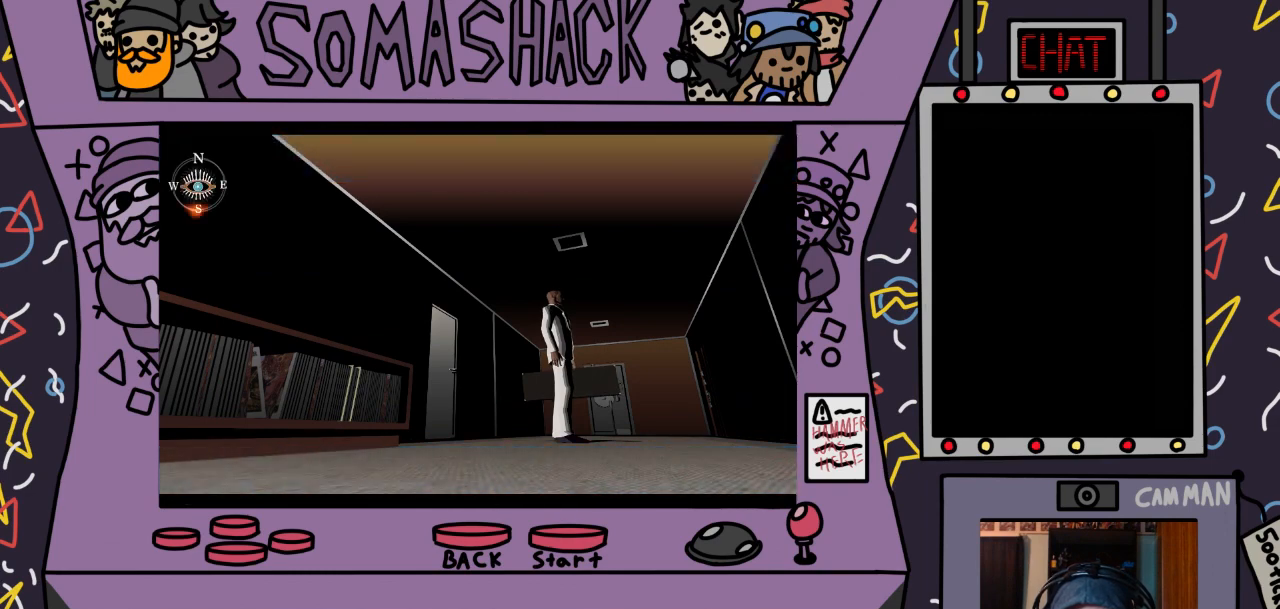
Gameplay with a controller (PlayStation layout); each line is a JSON object with the inputs held at the frame after it. "events" lists button and stick changes between this image and that frame as [ms after this image, input, new state], when the widget could be followed in between.
{"buttons": [], "left_stick": "right", "right_stick": "center", "events": [[100, "START", "down"], [267, "START", "up"], [367, "left_stick", "right"]]}
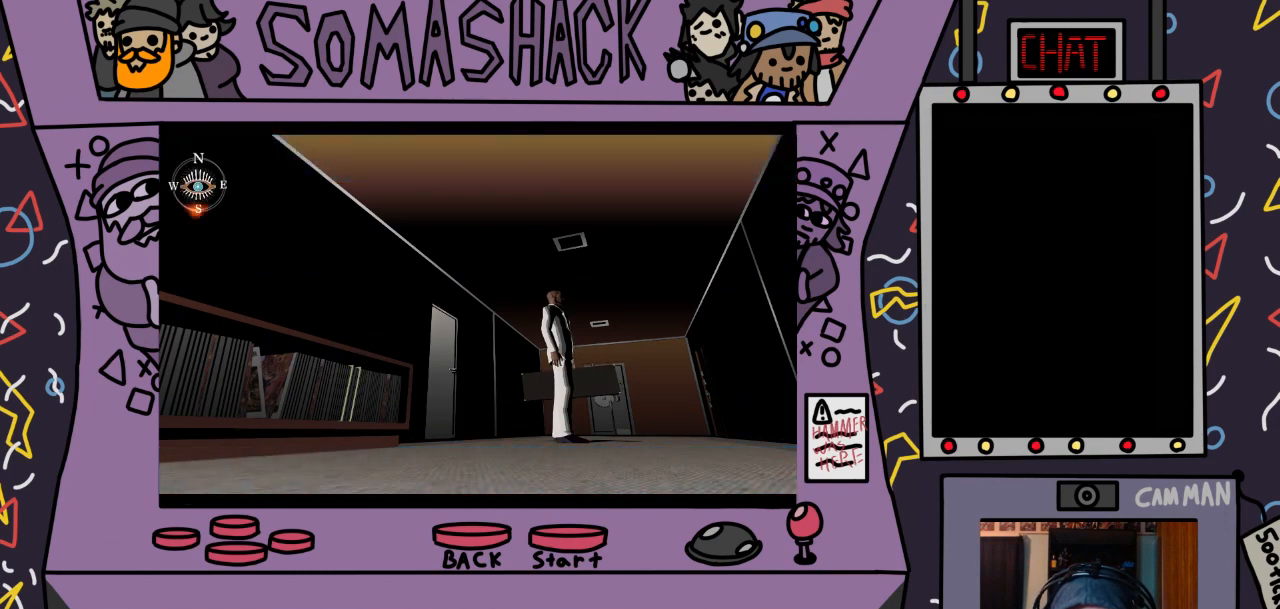
{"buttons": [], "left_stick": "center", "right_stick": "center", "events": [[67, "left_stick", "center"], [233, "CROSS", "down"], [367, "CROSS", "up"]]}
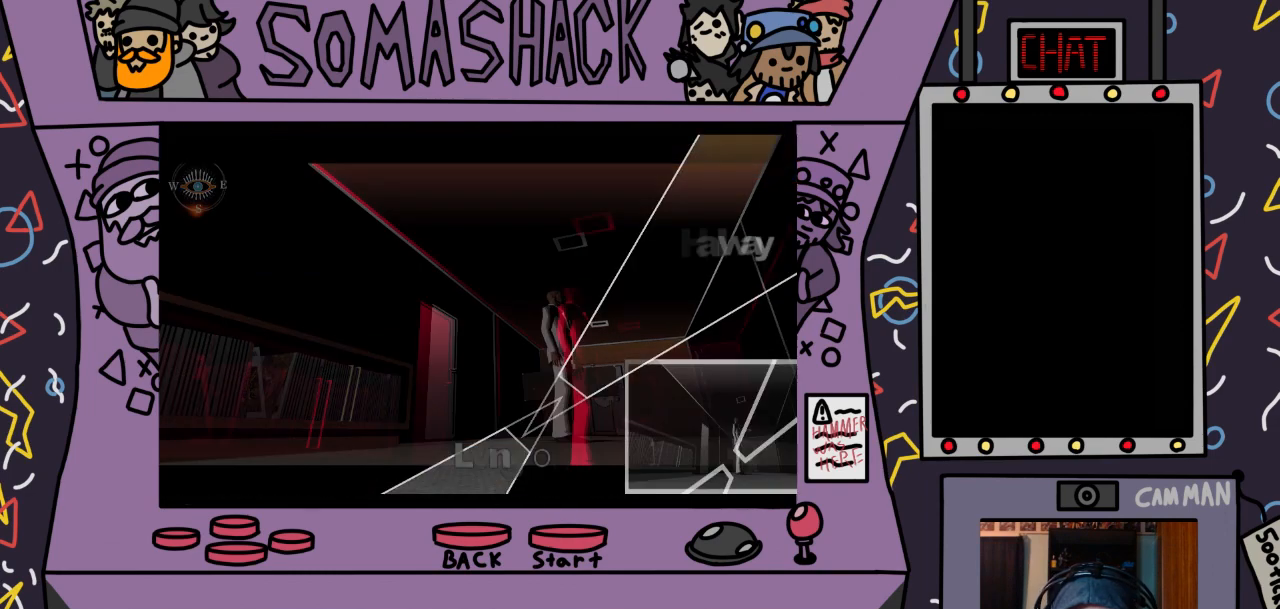
{"buttons": [], "left_stick": "center", "right_stick": "center", "events": []}
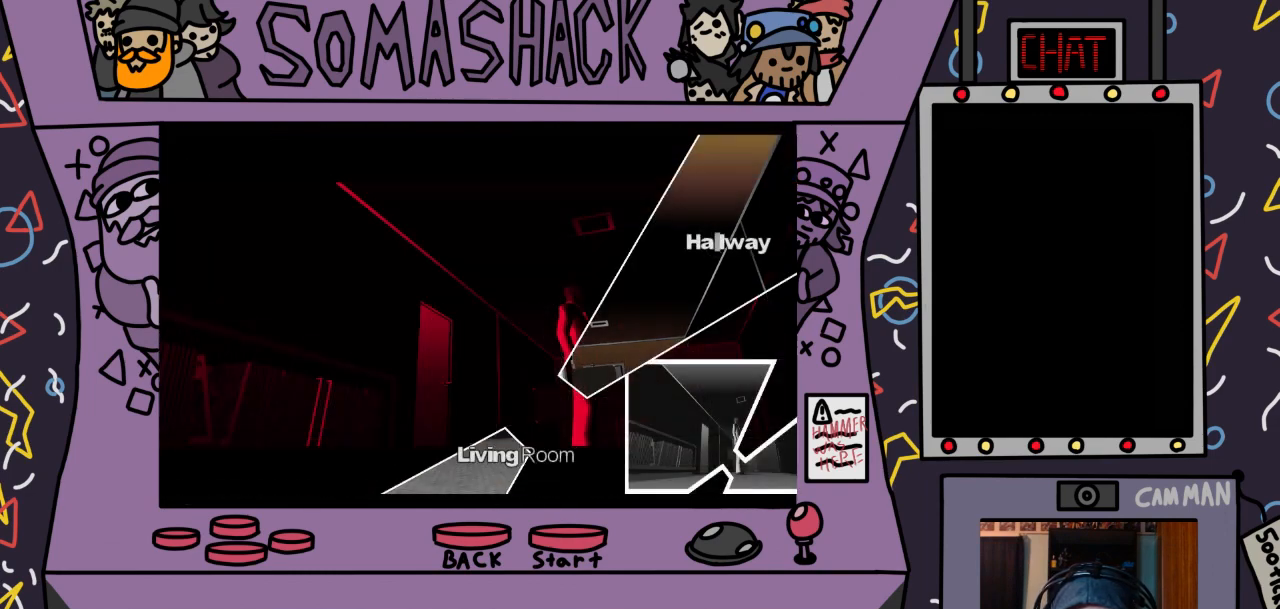
{"buttons": [], "left_stick": "center", "right_stick": "center", "events": []}
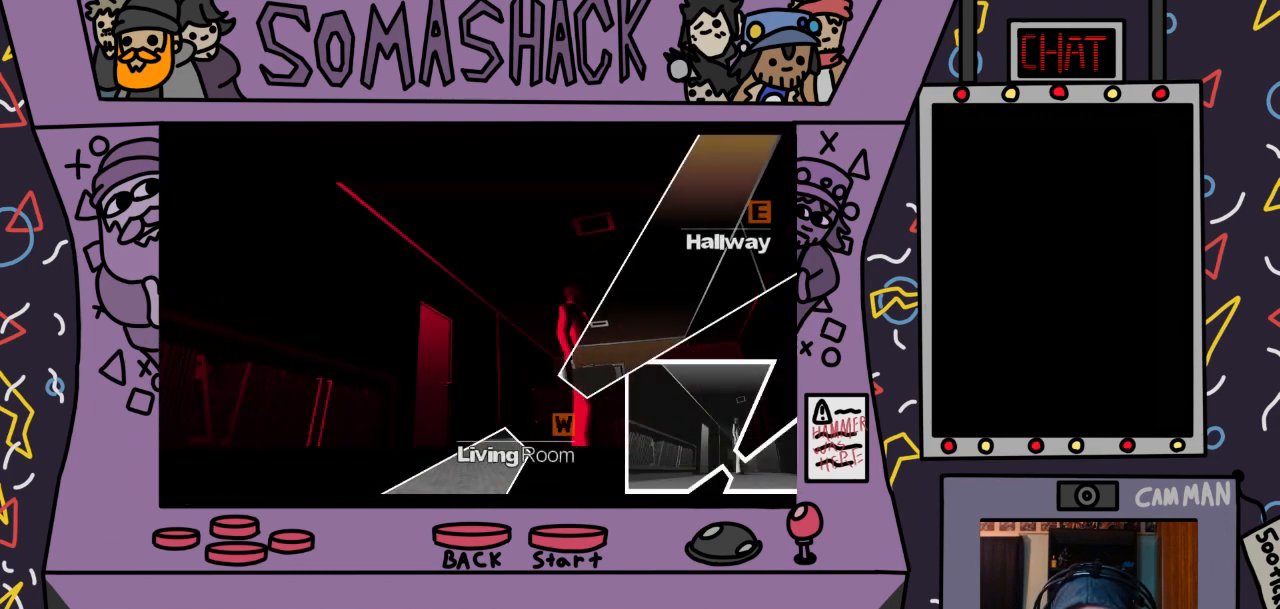
{"buttons": [], "left_stick": "center", "right_stick": "center", "events": [[133, "CIRCLE", "down"], [233, "CIRCLE", "up"]]}
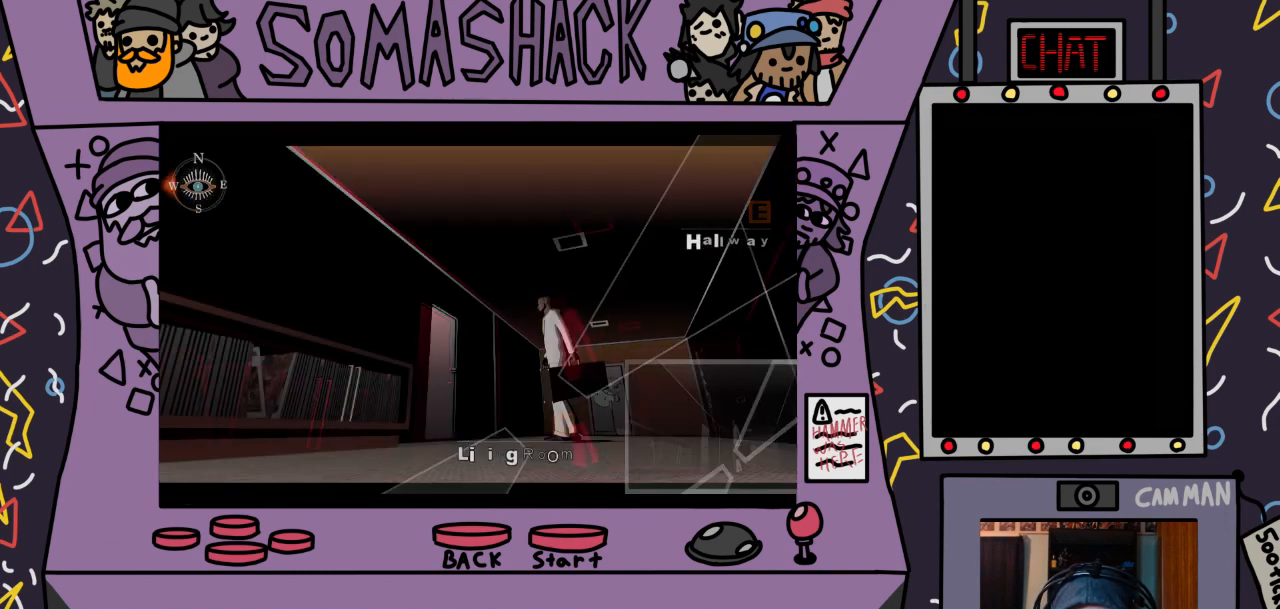
{"buttons": ["CROSS"], "left_stick": "center", "right_stick": "center", "events": [[500, "CROSS", "down"]]}
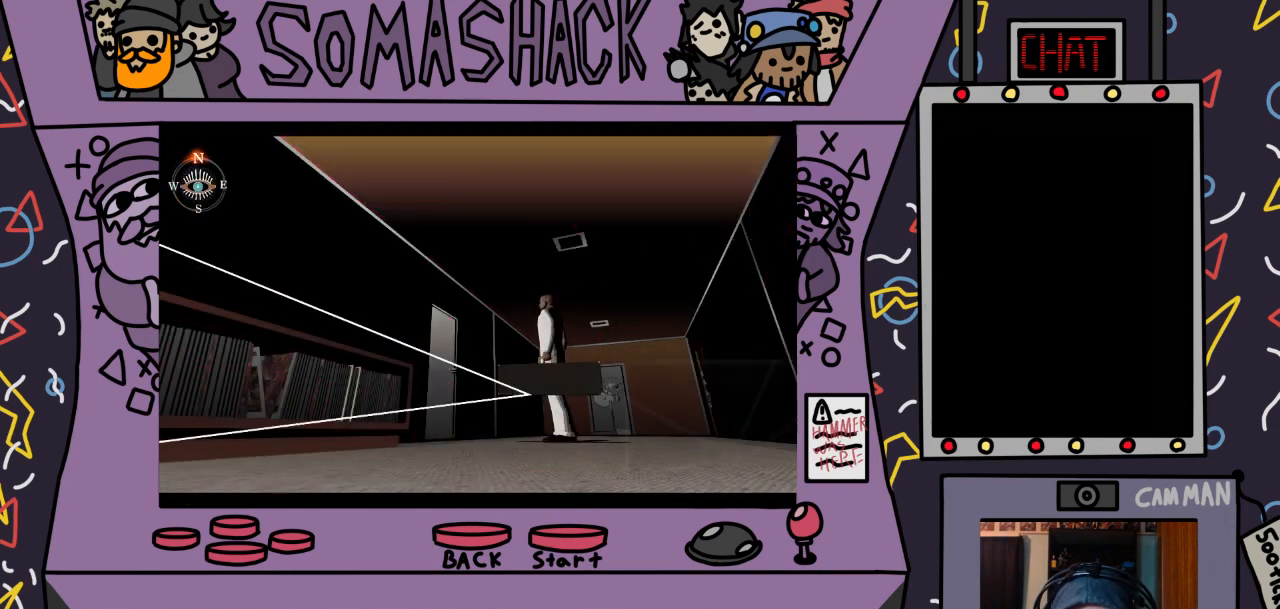
{"buttons": ["CIRCLE"], "left_stick": "center", "right_stick": "center", "events": [[167, "CROSS", "up"], [500, "CIRCLE", "down"]]}
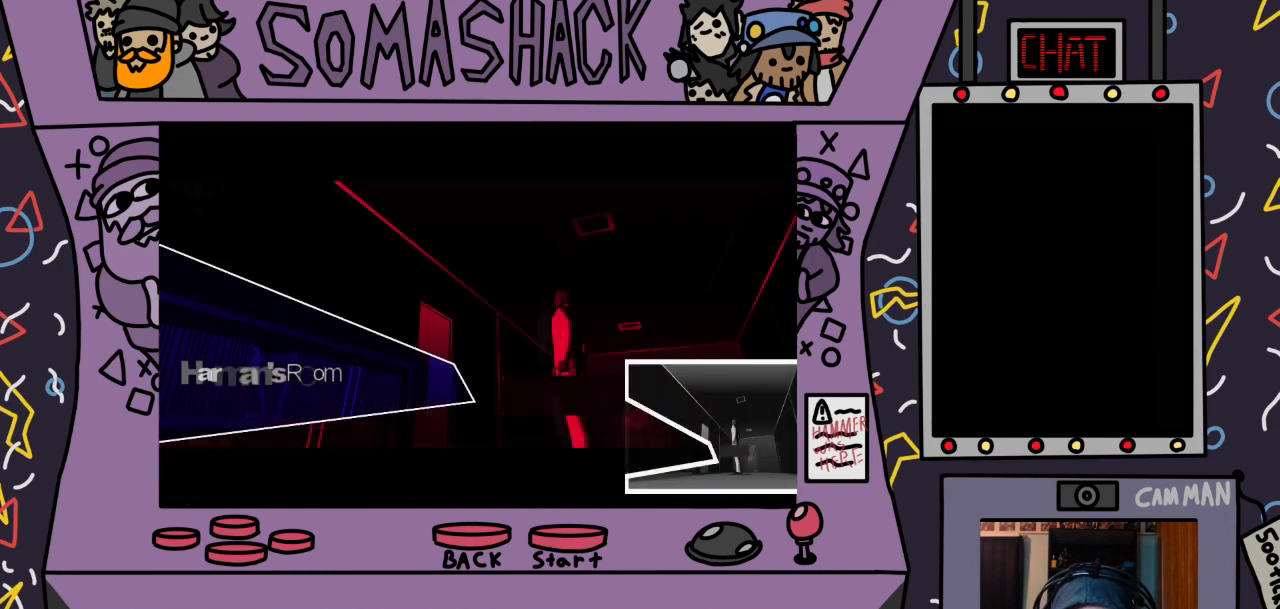
{"buttons": [], "left_stick": "center", "right_stick": "center", "events": [[100, "CIRCLE", "up"]]}
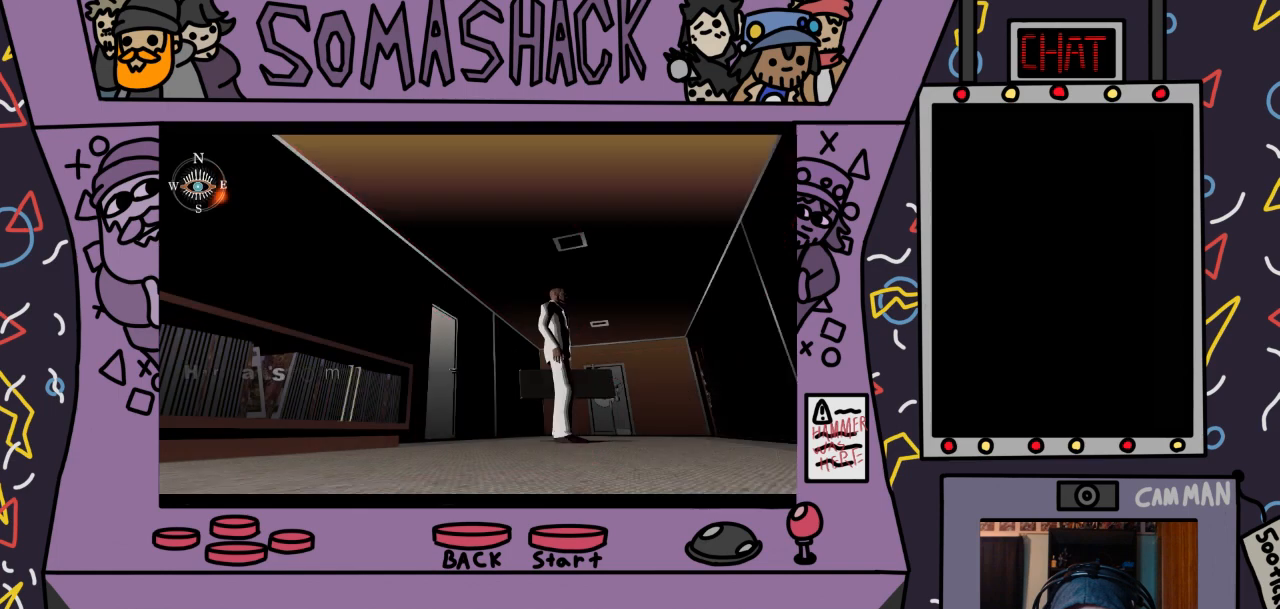
{"buttons": ["CROSS"], "left_stick": "up-left", "right_stick": "center", "events": [[67, "CROSS", "down"], [300, "left_stick", "up-left"]]}
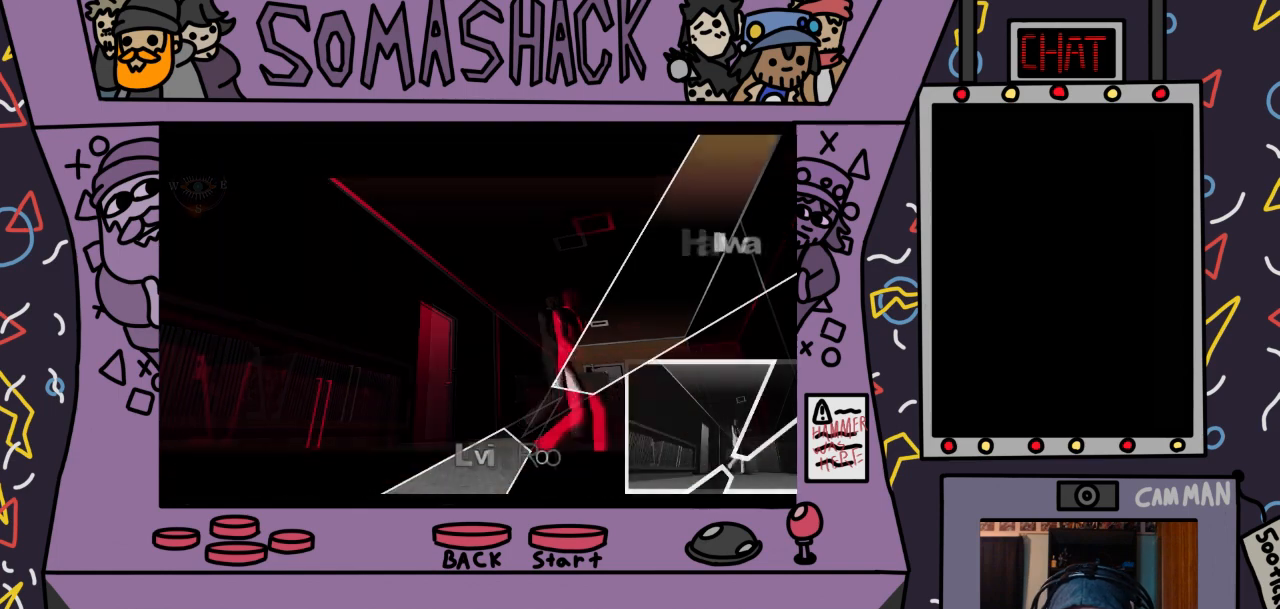
{"buttons": ["CROSS"], "left_stick": "up-right", "right_stick": "center", "events": [[133, "left_stick", "center"], [200, "left_stick", "up-right"]]}
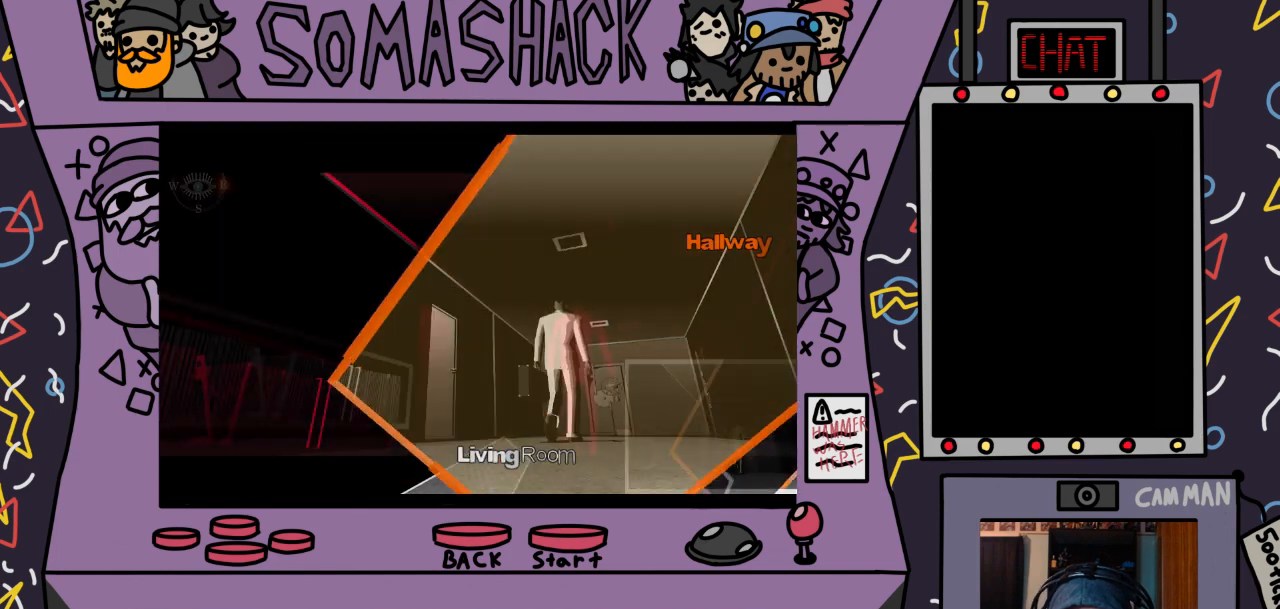
{"buttons": [], "left_stick": "center", "right_stick": "center", "events": [[200, "CROSS", "up"], [367, "left_stick", "center"]]}
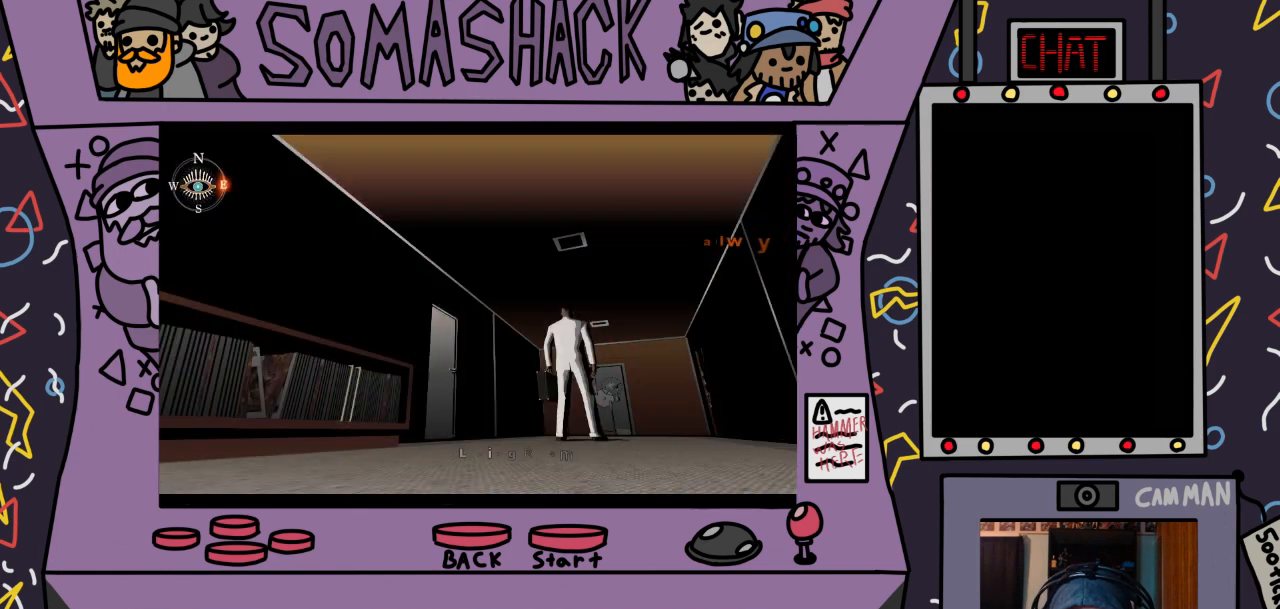
{"buttons": ["CROSS"], "left_stick": "center", "right_stick": "center", "events": [[233, "CROSS", "down"]]}
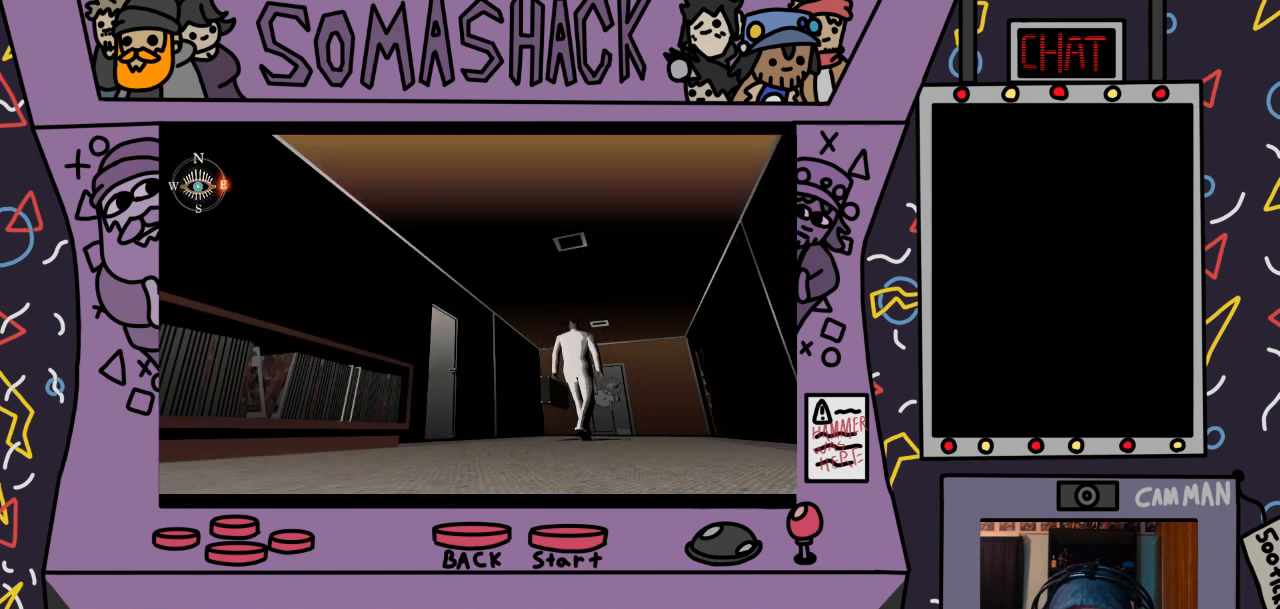
{"buttons": ["CROSS"], "left_stick": "center", "right_stick": "center", "events": [[100, "CROSS", "up"], [400, "CROSS", "down"]]}
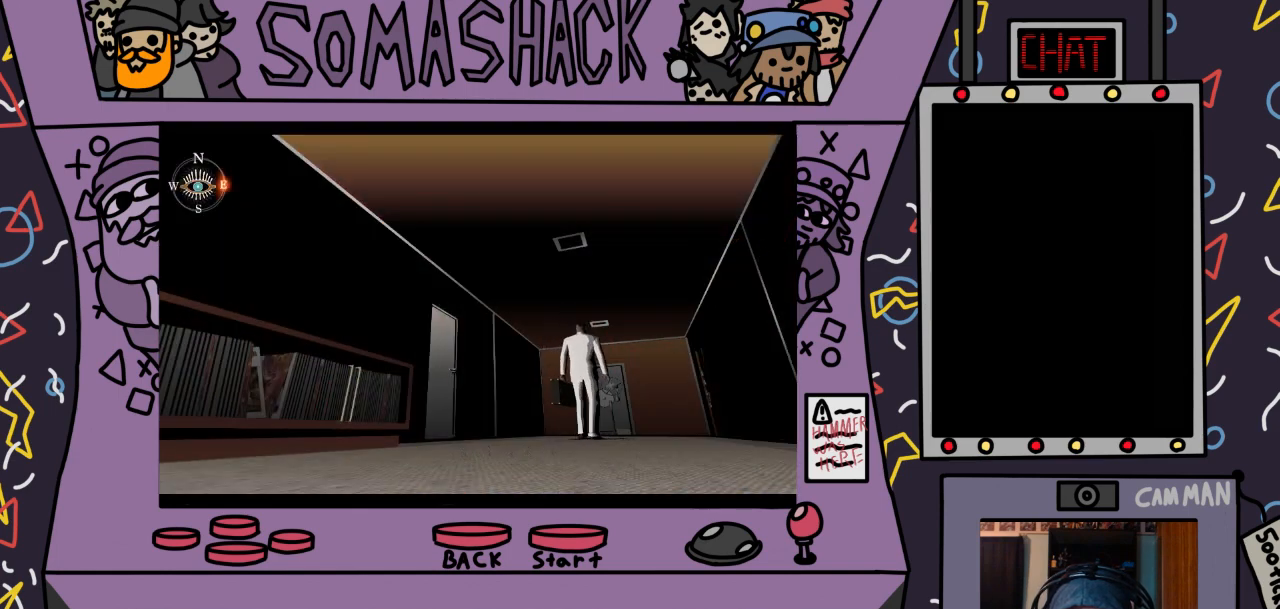
{"buttons": [], "left_stick": "center", "right_stick": "center", "events": [[400, "CROSS", "up"]]}
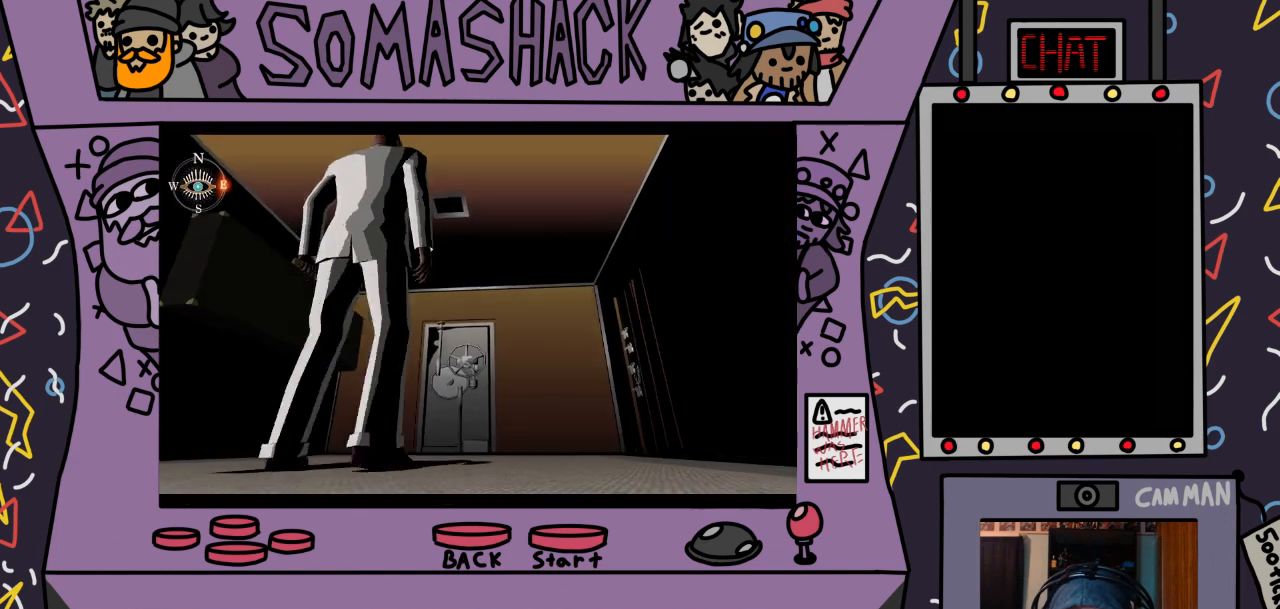
{"buttons": ["CROSS"], "left_stick": "center", "right_stick": "center", "events": [[267, "CROSS", "down"]]}
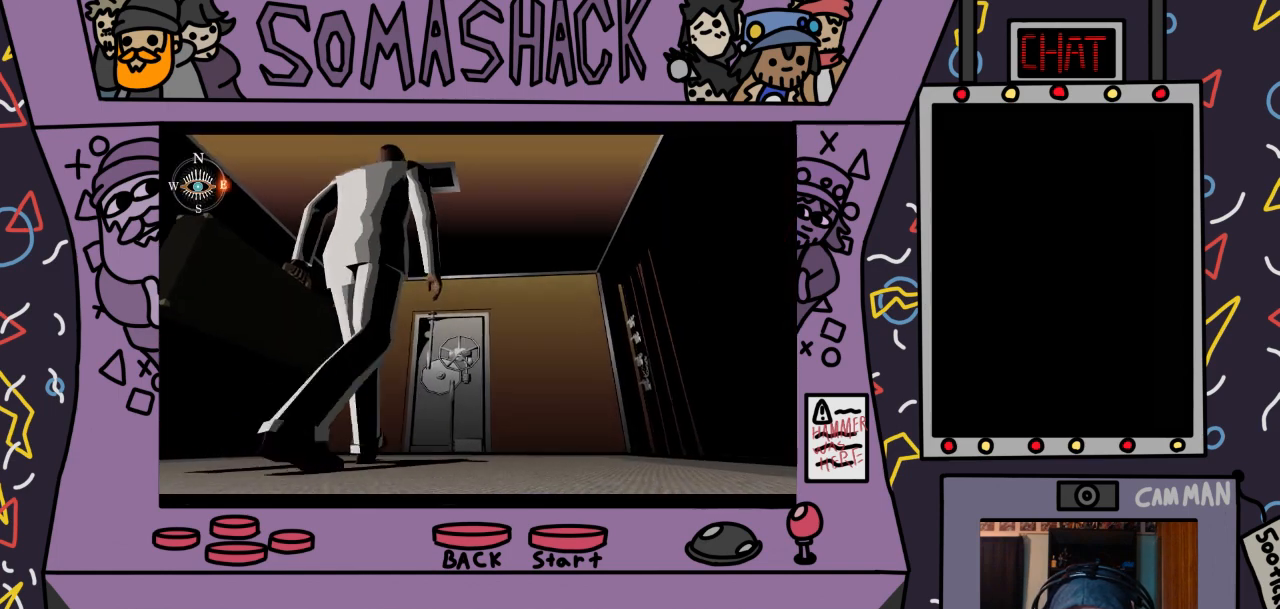
{"buttons": ["CROSS"], "left_stick": "center", "right_stick": "center", "events": []}
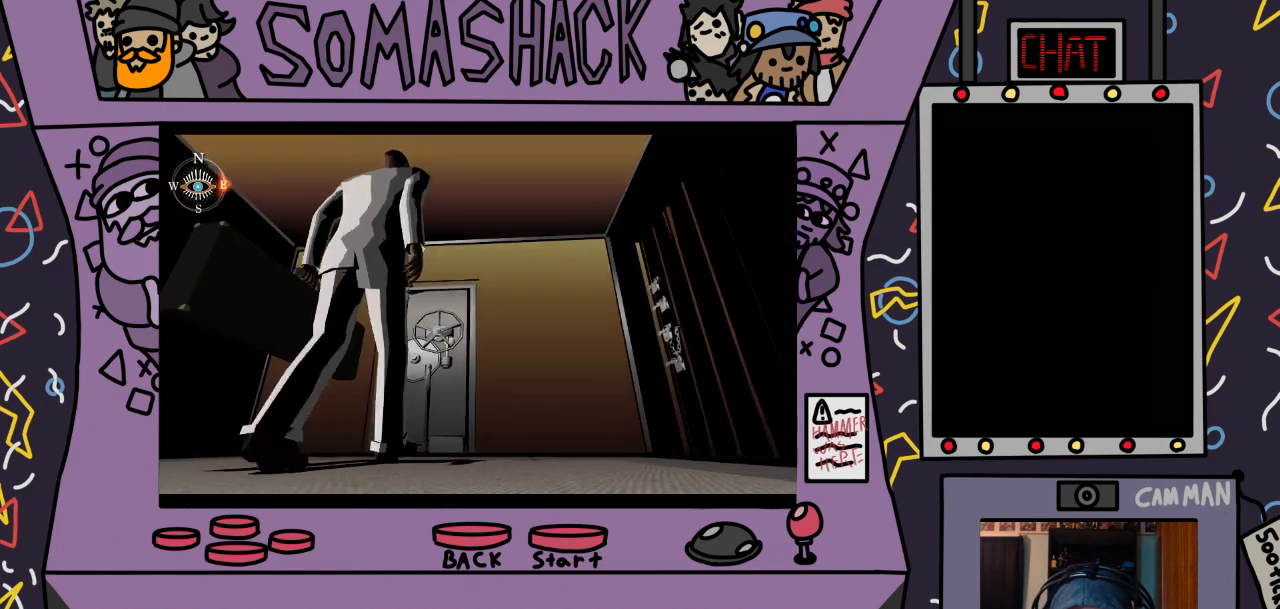
{"buttons": ["CROSS"], "left_stick": "center", "right_stick": "center", "events": [[67, "CROSS", "up"], [300, "CROSS", "down"]]}
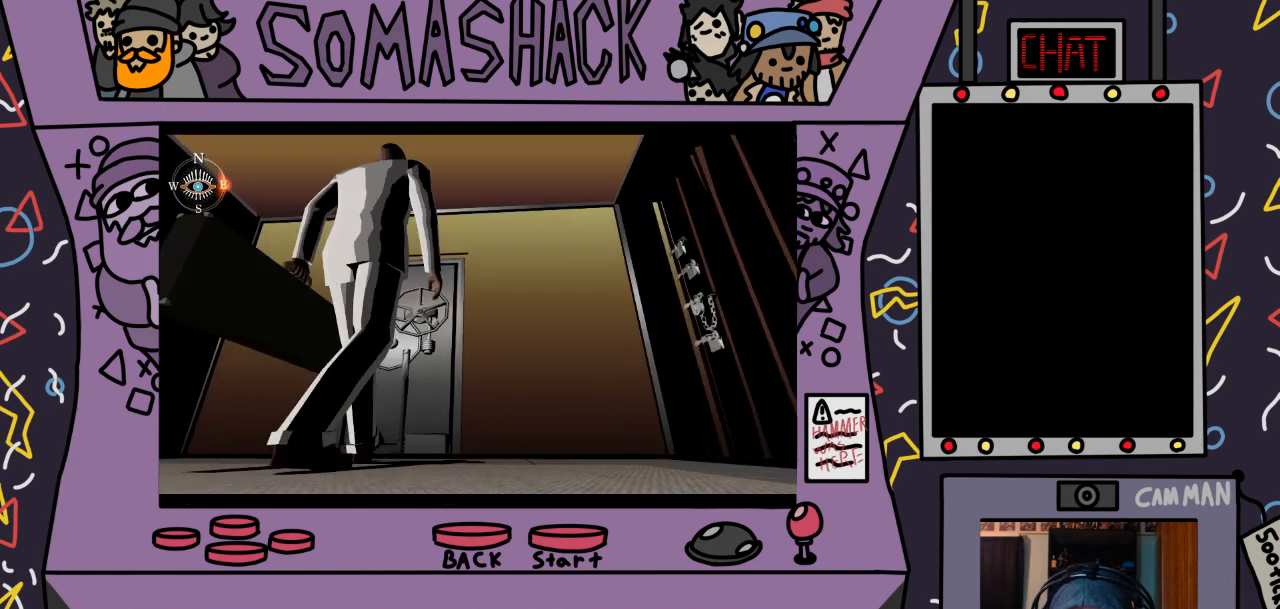
{"buttons": ["CROSS"], "left_stick": "center", "right_stick": "center", "events": [[167, "CROSS", "up"], [400, "CROSS", "down"]]}
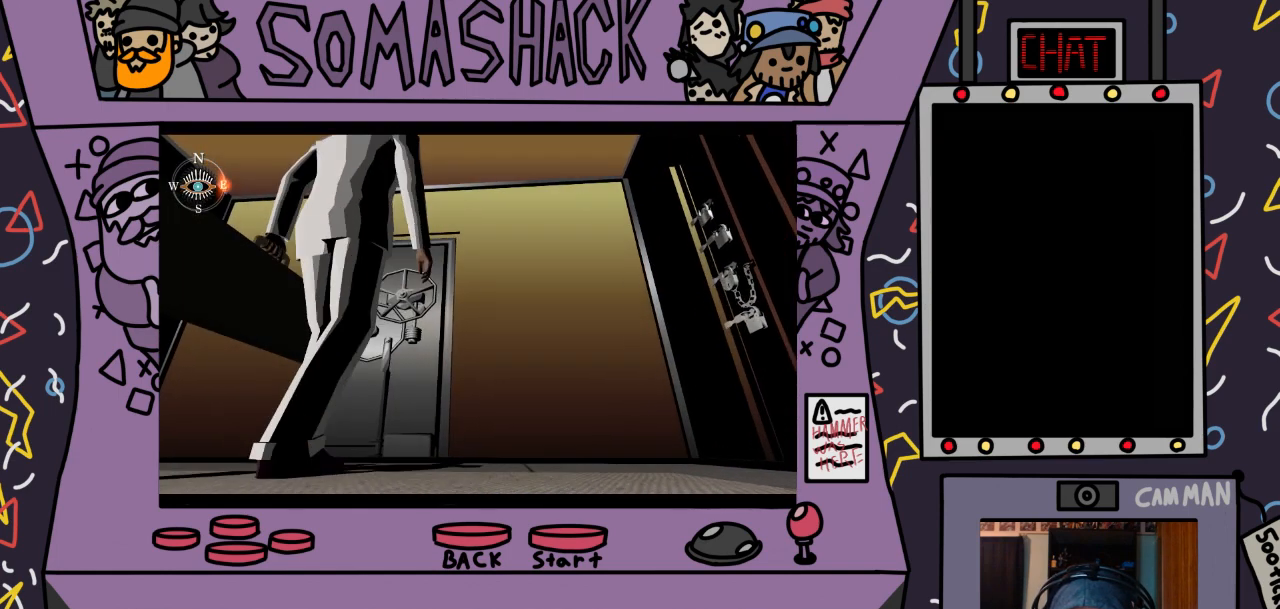
{"buttons": [], "left_stick": "right", "right_stick": "center", "events": [[267, "CROSS", "up"], [500, "left_stick", "right"]]}
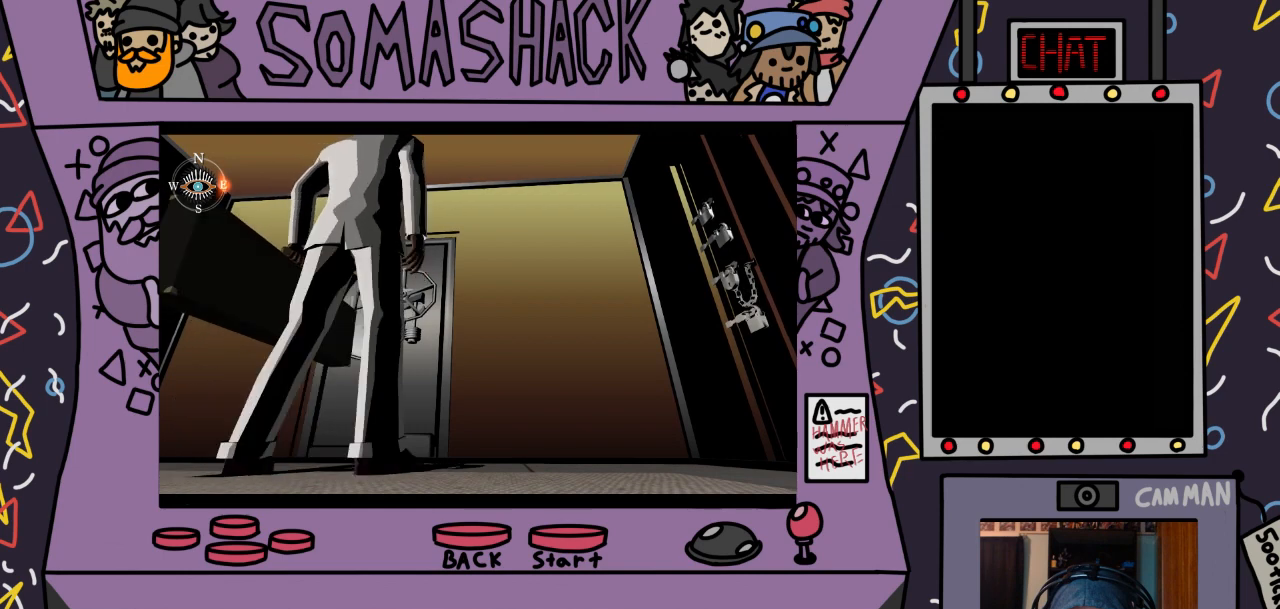
{"buttons": ["CIRCLE"], "left_stick": "center", "right_stick": "center", "events": [[333, "left_stick", "center"], [433, "CIRCLE", "down"]]}
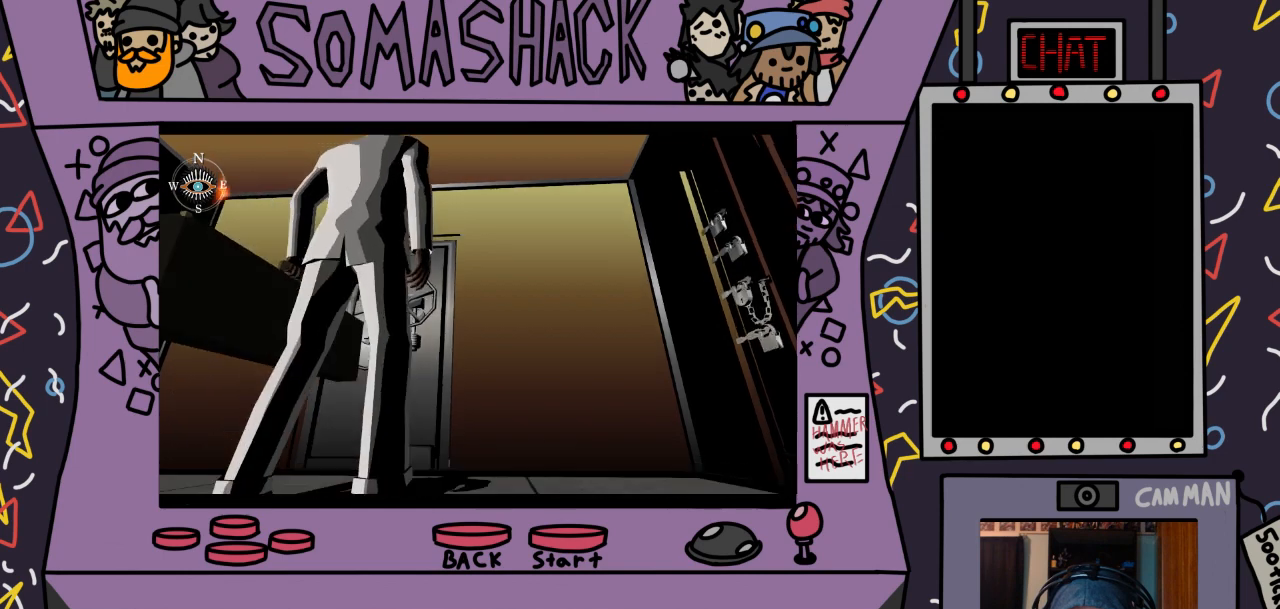
{"buttons": [], "left_stick": "center", "right_stick": "center", "events": [[33, "CIRCLE", "up"]]}
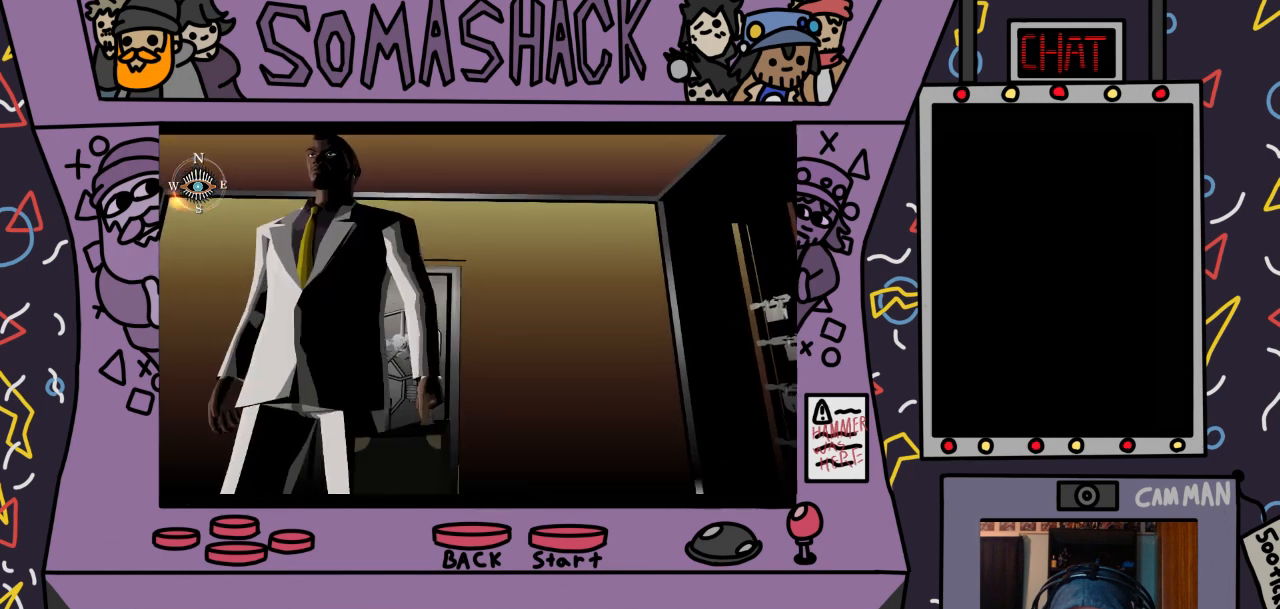
{"buttons": ["CROSS"], "left_stick": "center", "right_stick": "center", "events": [[500, "CROSS", "down"]]}
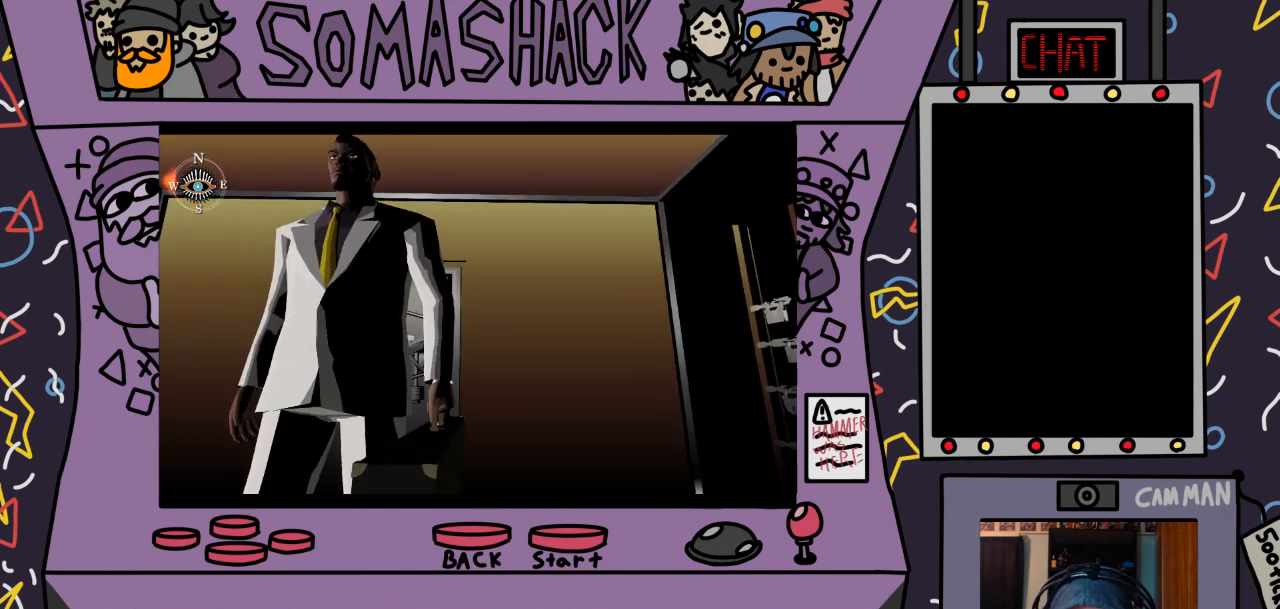
{"buttons": ["CROSS"], "left_stick": "center", "right_stick": "center", "events": []}
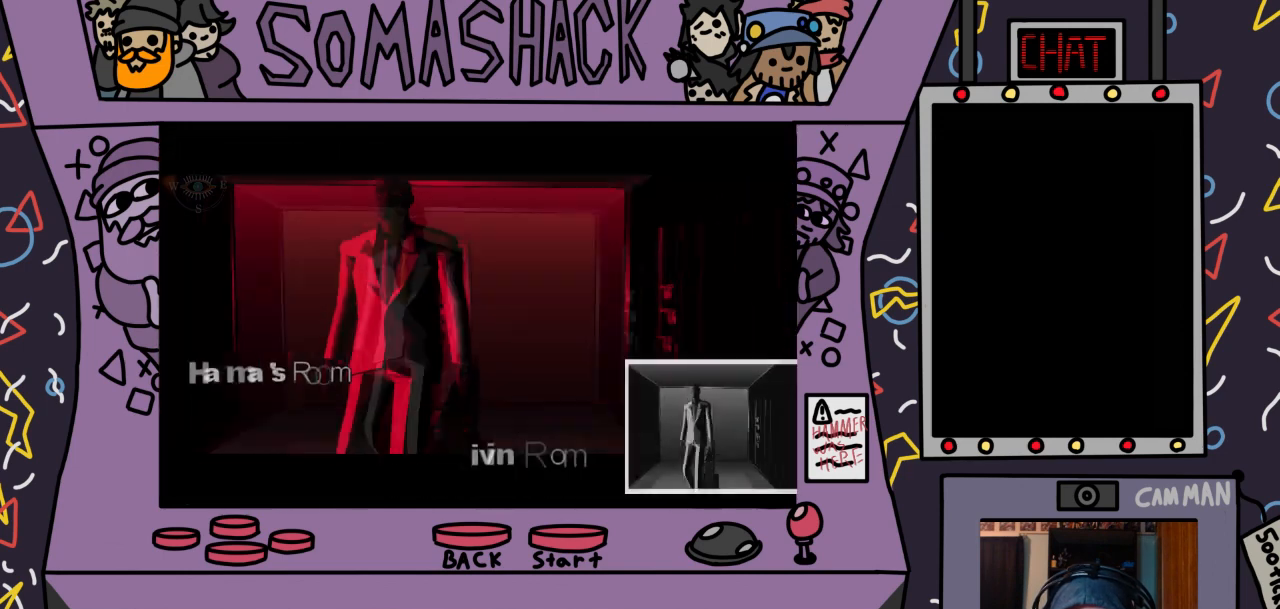
{"buttons": ["CROSS"], "left_stick": "center", "right_stick": "center", "events": [[167, "left_stick", "down-right"], [367, "left_stick", "center"]]}
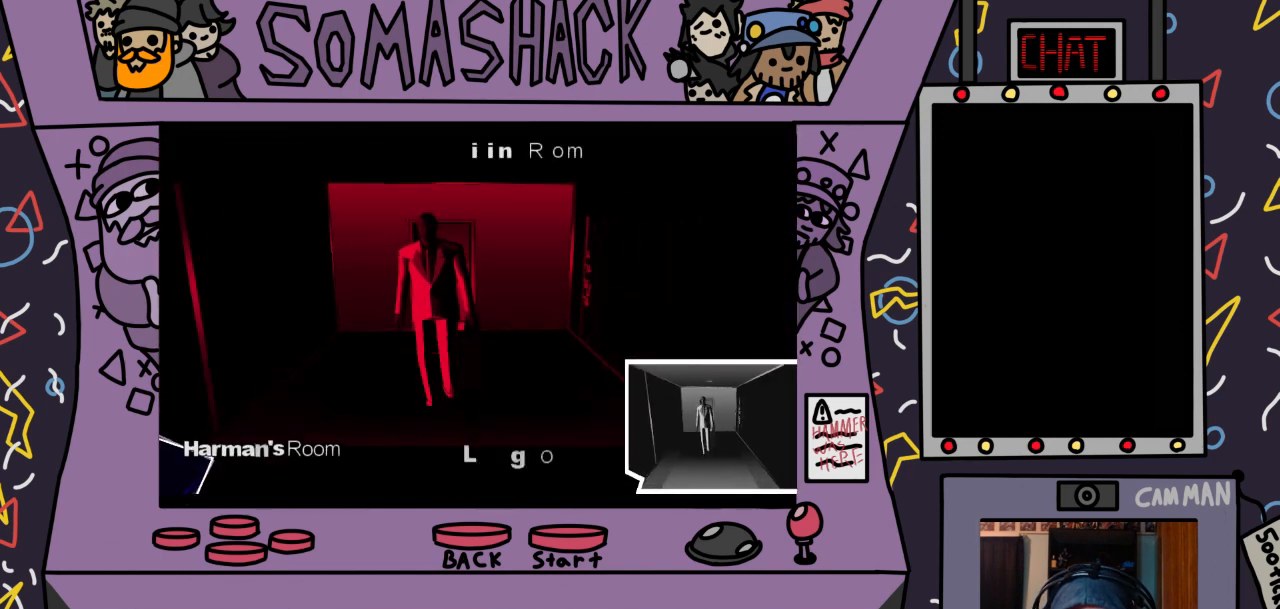
{"buttons": ["CROSS"], "left_stick": "down", "right_stick": "center", "events": [[67, "left_stick", "down"], [300, "left_stick", "center"], [500, "left_stick", "down"]]}
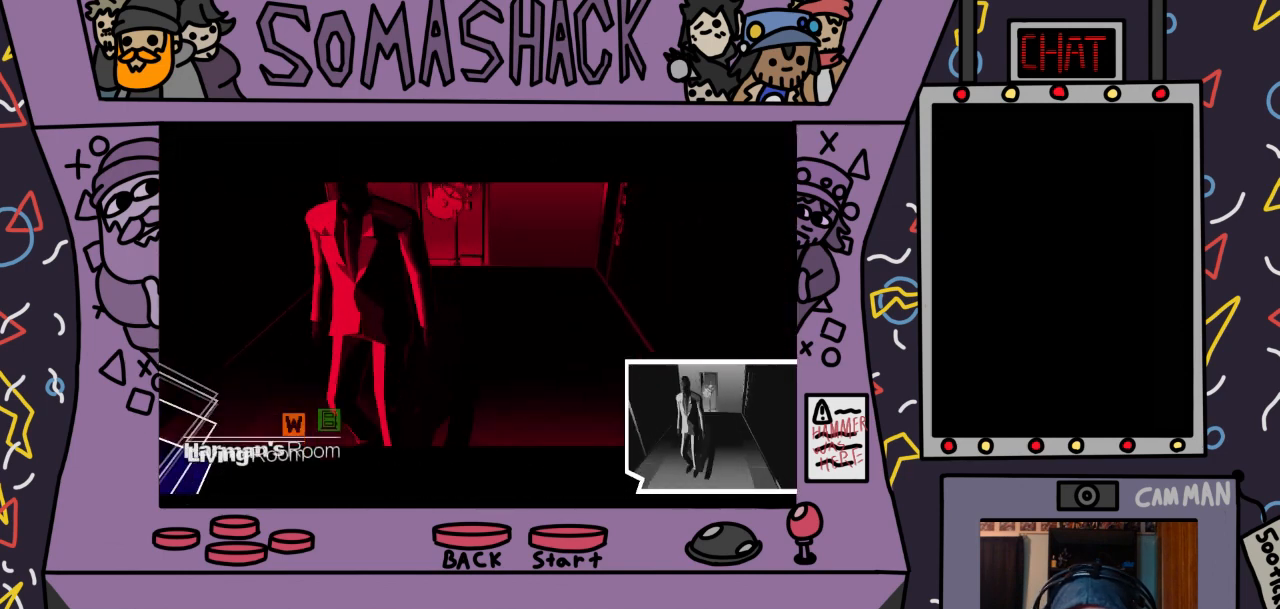
{"buttons": ["CROSS"], "left_stick": "center", "right_stick": "center", "events": [[133, "left_stick", "down-left"], [467, "left_stick", "center"]]}
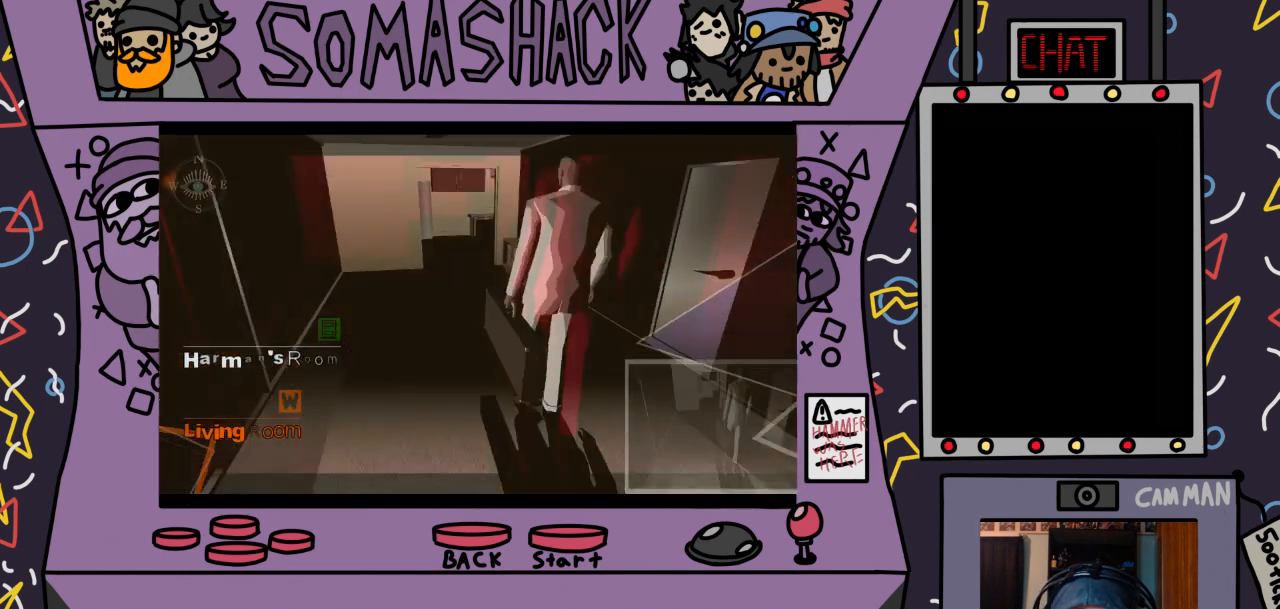
{"buttons": ["CROSS"], "left_stick": "up", "right_stick": "center", "events": [[400, "left_stick", "up"]]}
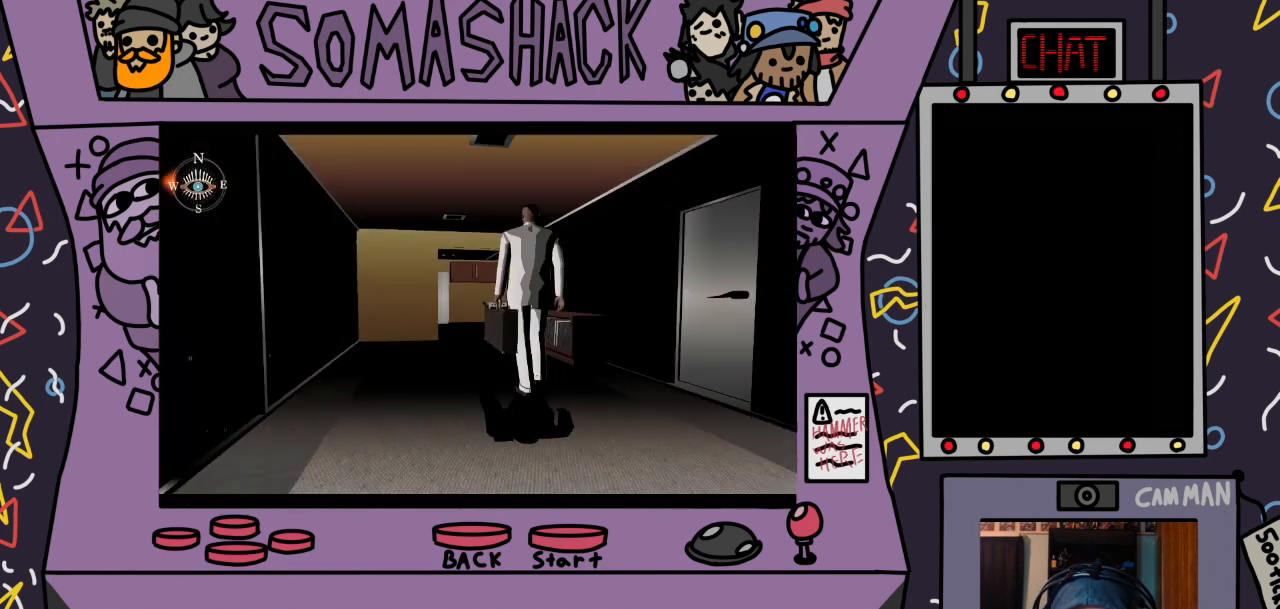
{"buttons": ["CROSS"], "left_stick": "center", "right_stick": "center", "events": [[100, "left_stick", "center"]]}
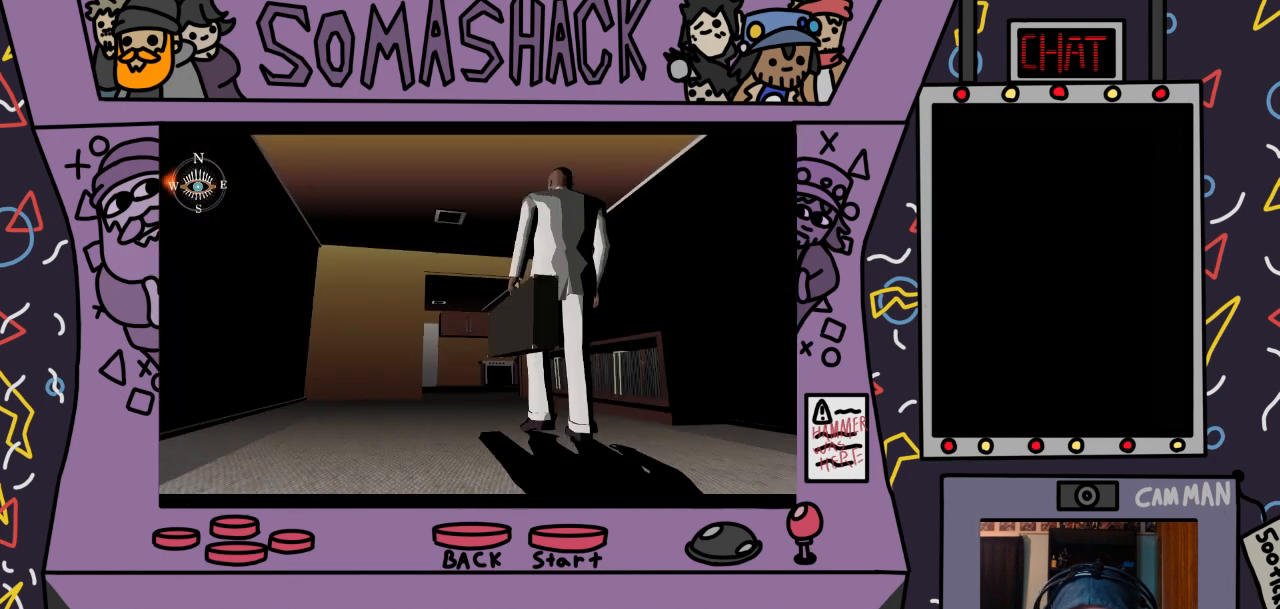
{"buttons": ["CROSS"], "left_stick": "center", "right_stick": "center", "events": []}